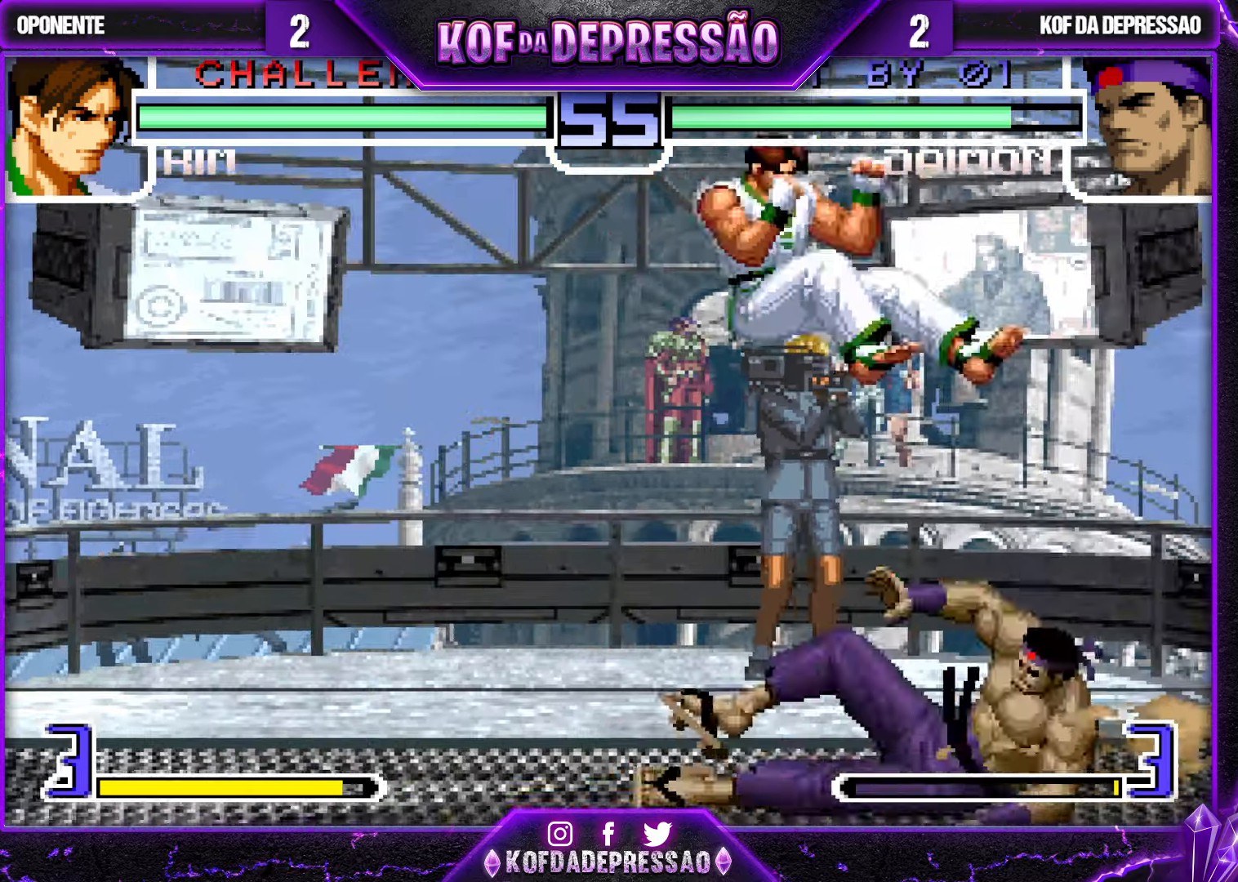
Gameplay with a controller (arcade stick); each line is a JSON object with the inputs held at the frame after it. "events" lists button and stick changes between this image and that frame as [ms after this image, input, new state], when the widget could be followed in between. Not read: L3 R3.
{"buttons": ["R1"], "left_stick": "down-left", "events": [[267, "left_stick", "down-left"], [317, "R1", "down"], [350, "R1", "up"], [383, "R1", "down"], [450, "R1", "up"], [483, "R1", "down"]]}
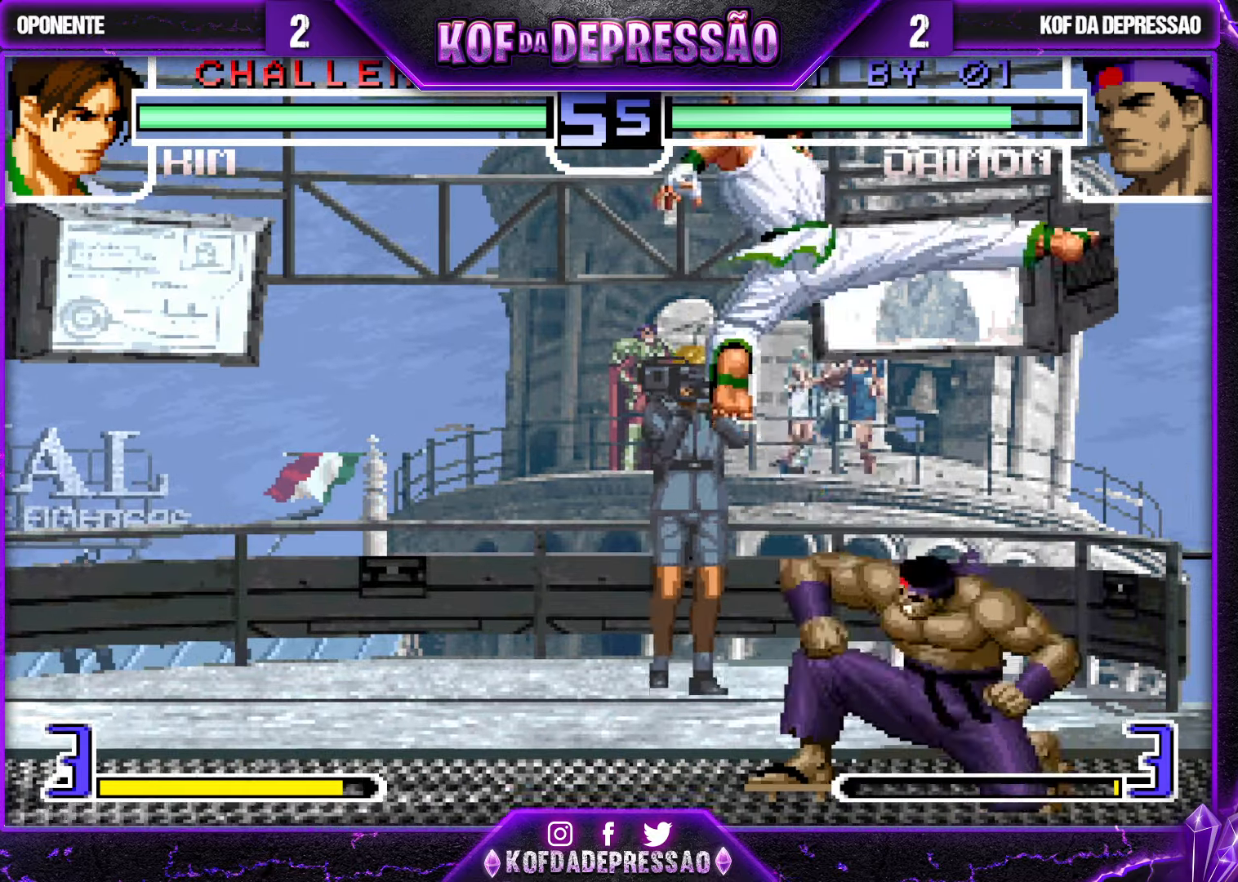
{"buttons": [], "left_stick": "center", "events": [[50, "R1", "up"], [400, "left_stick", "center"]]}
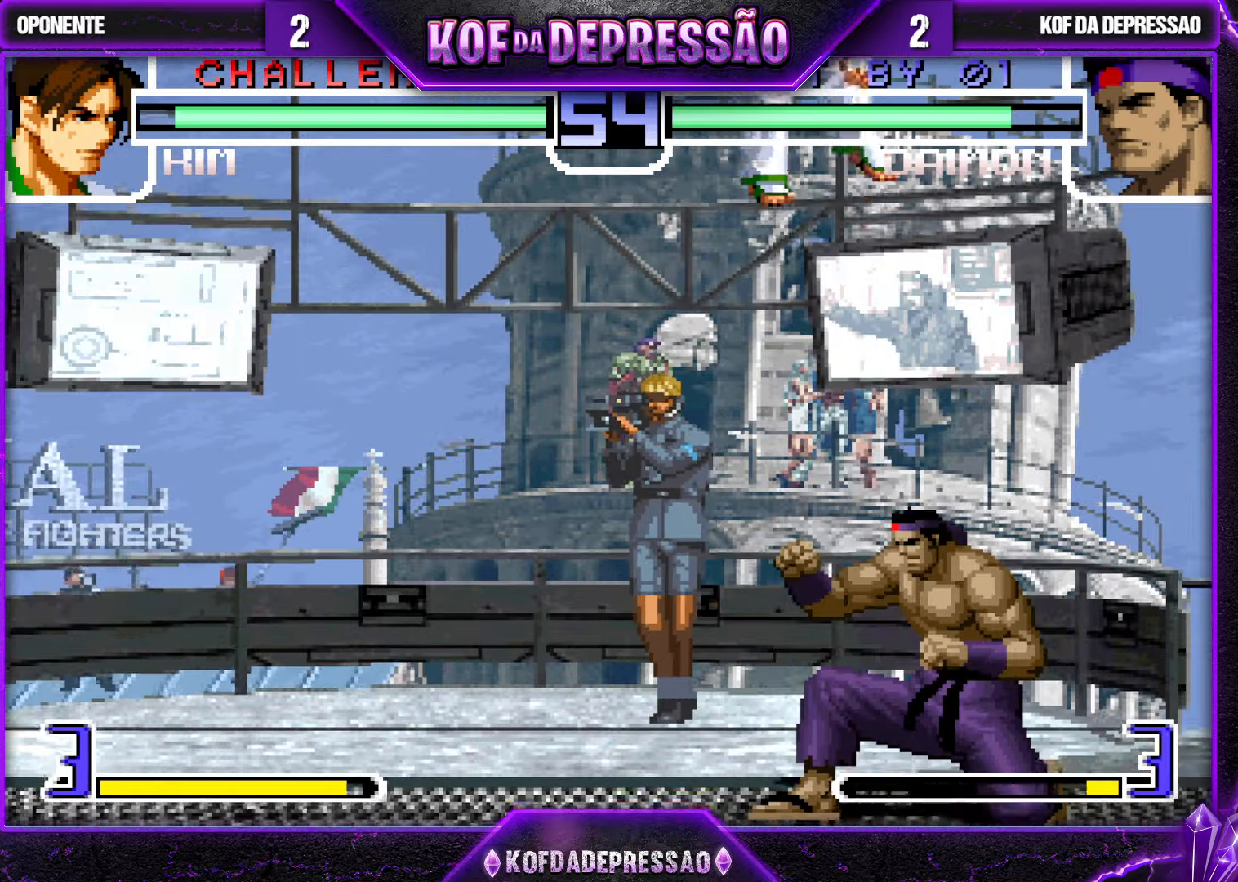
{"buttons": [], "left_stick": "left", "events": [[50, "left_stick", "left"], [133, "left_stick", "center"], [200, "left_stick", "left"]]}
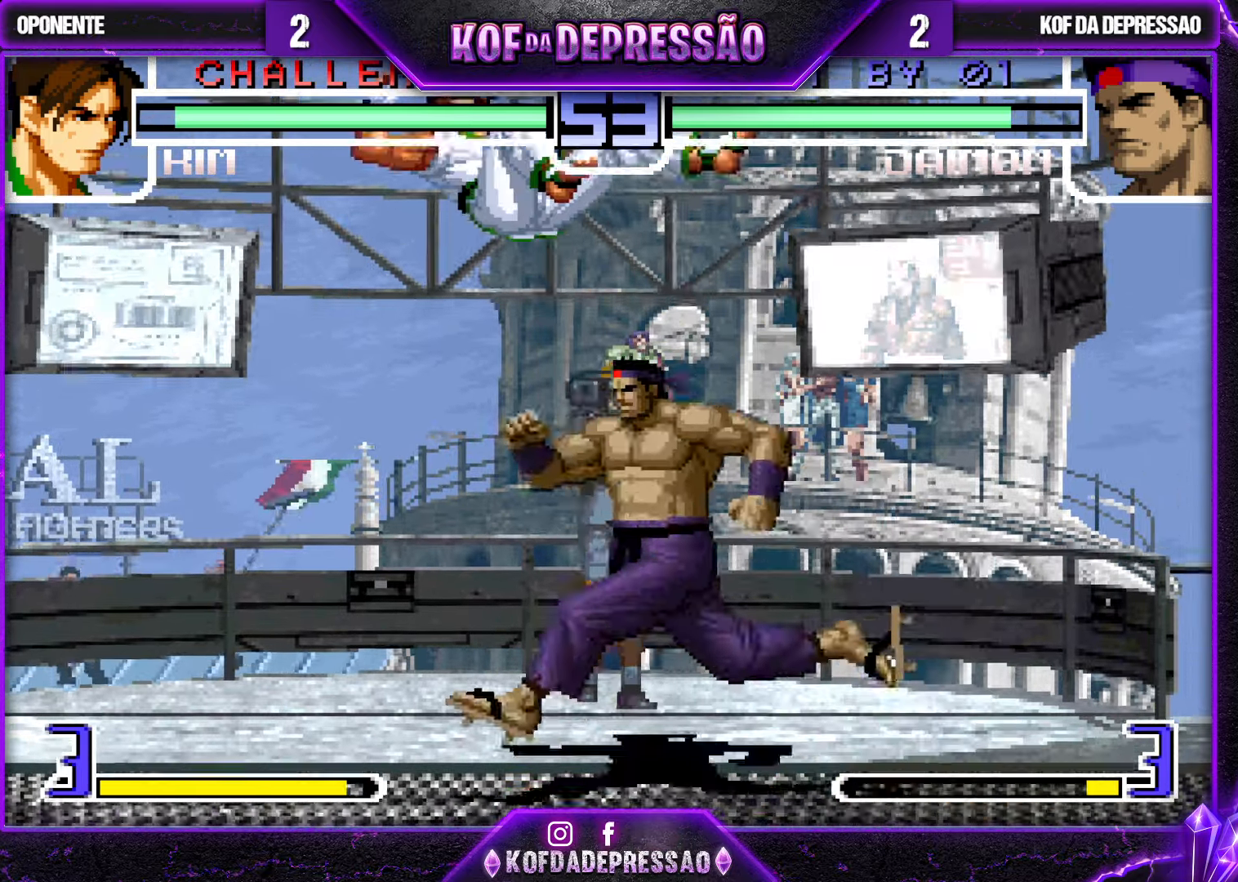
{"buttons": [], "left_stick": "center", "events": [[50, "left_stick", "center"], [150, "SQUARE", "down"], [150, "TRIANGLE", "down"], [233, "SQUARE", "up"], [233, "TRIANGLE", "up"]]}
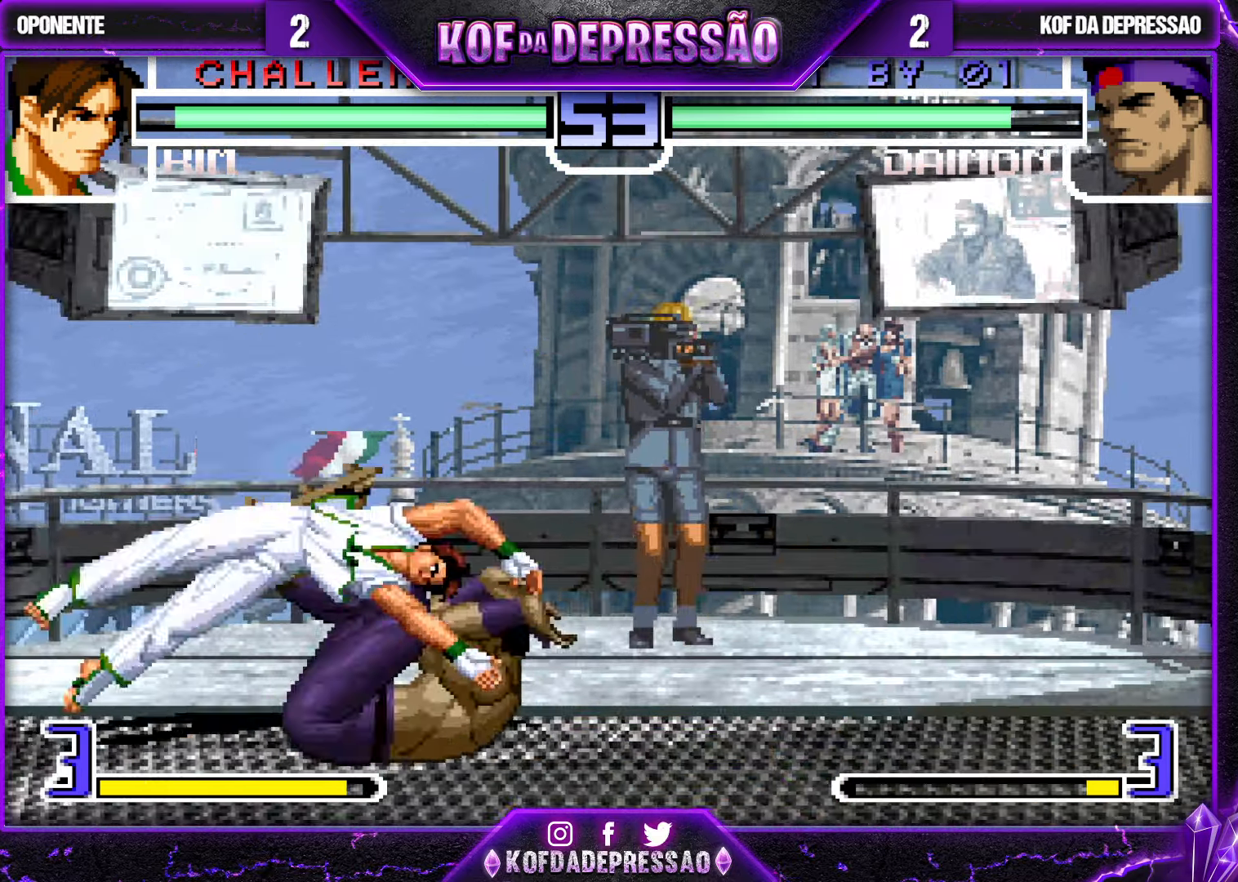
{"buttons": ["R1"], "left_stick": "right", "events": [[150, "CROSS", "down"], [300, "CROSS", "up"], [300, "left_stick", "left"], [367, "left_stick", "down"], [433, "left_stick", "right"], [450, "R1", "down"]]}
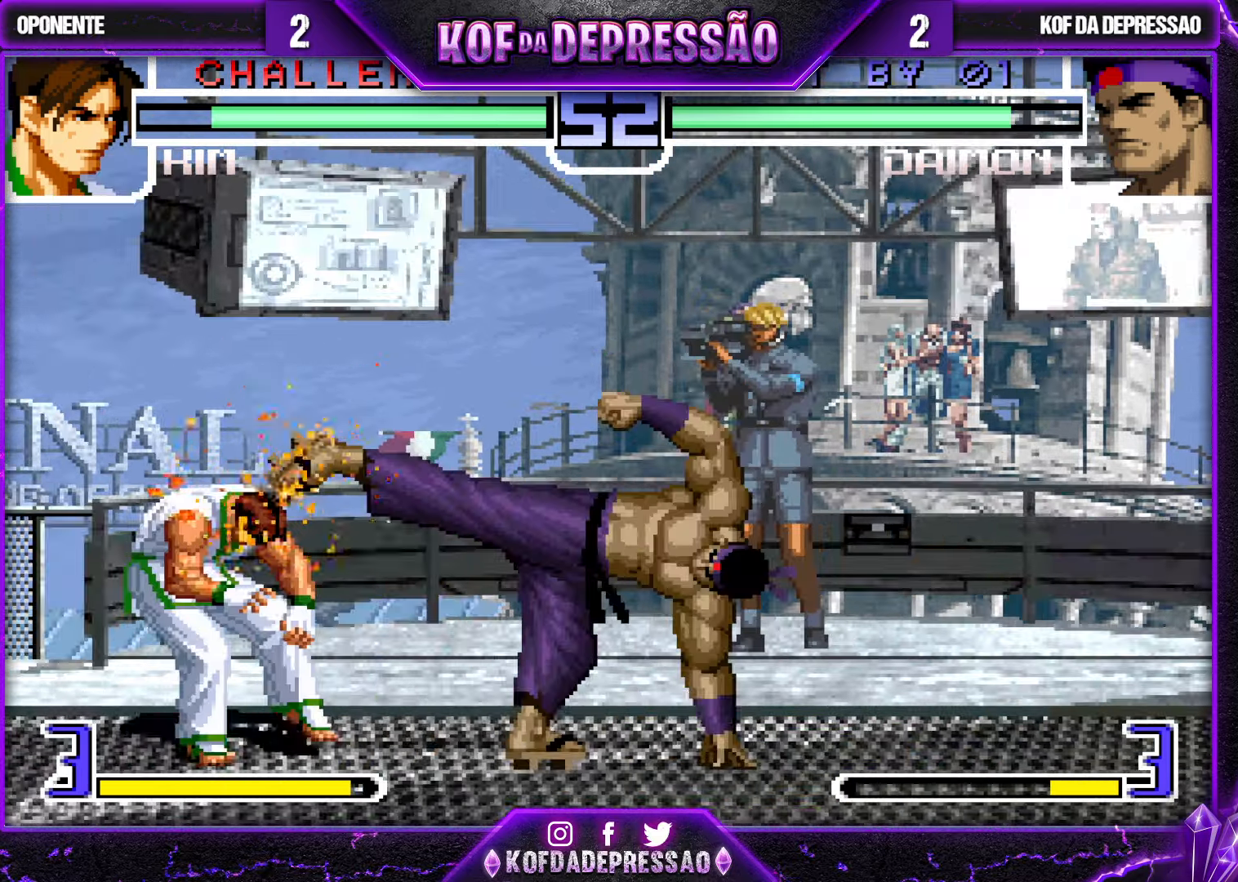
{"buttons": [], "left_stick": "up-left", "events": [[33, "left_stick", "center"], [133, "R1", "up"], [183, "left_stick", "down"], [250, "left_stick", "center"], [300, "left_stick", "up-left"]]}
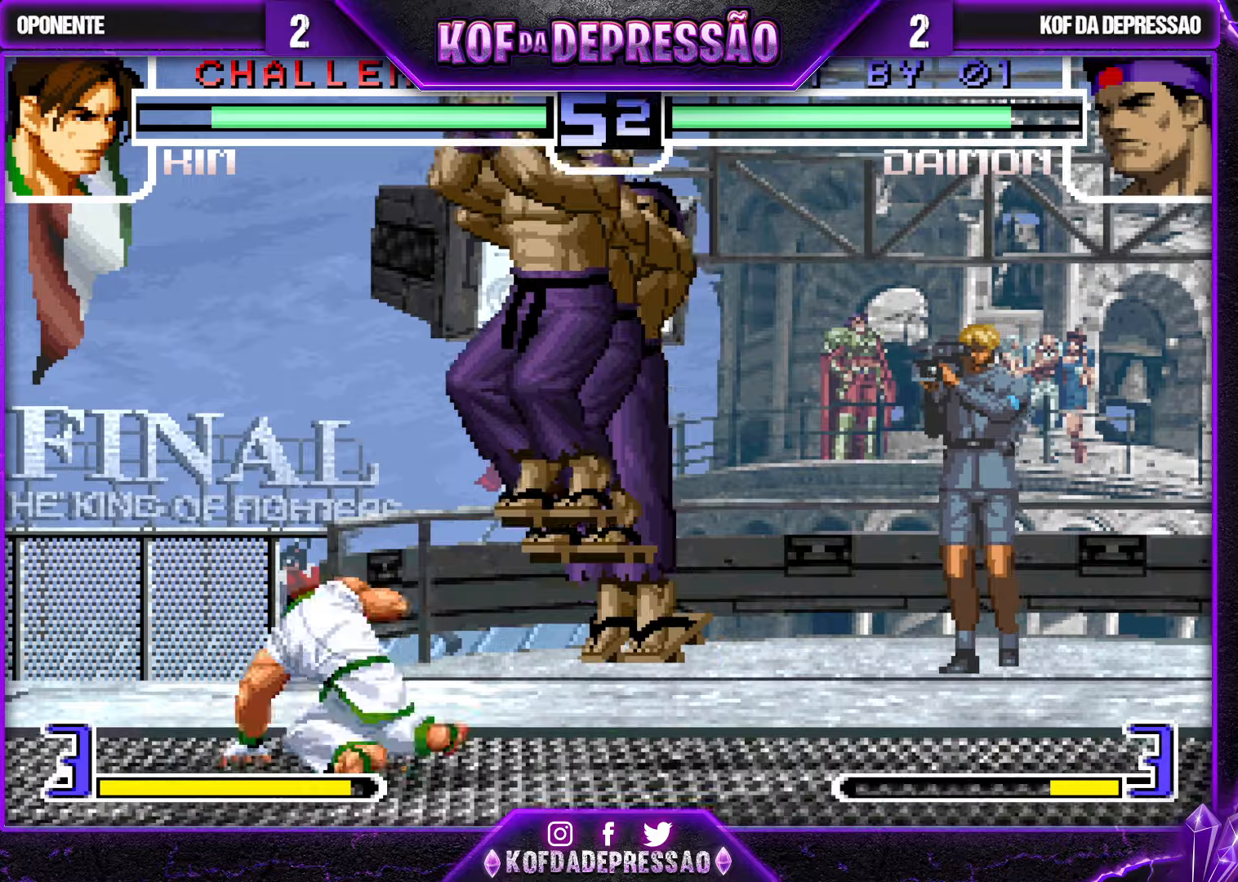
{"buttons": ["R1"], "left_stick": "left", "events": [[67, "left_stick", "center"], [267, "CROSS", "down"], [334, "CROSS", "up"], [467, "R1", "down"], [484, "left_stick", "left"]]}
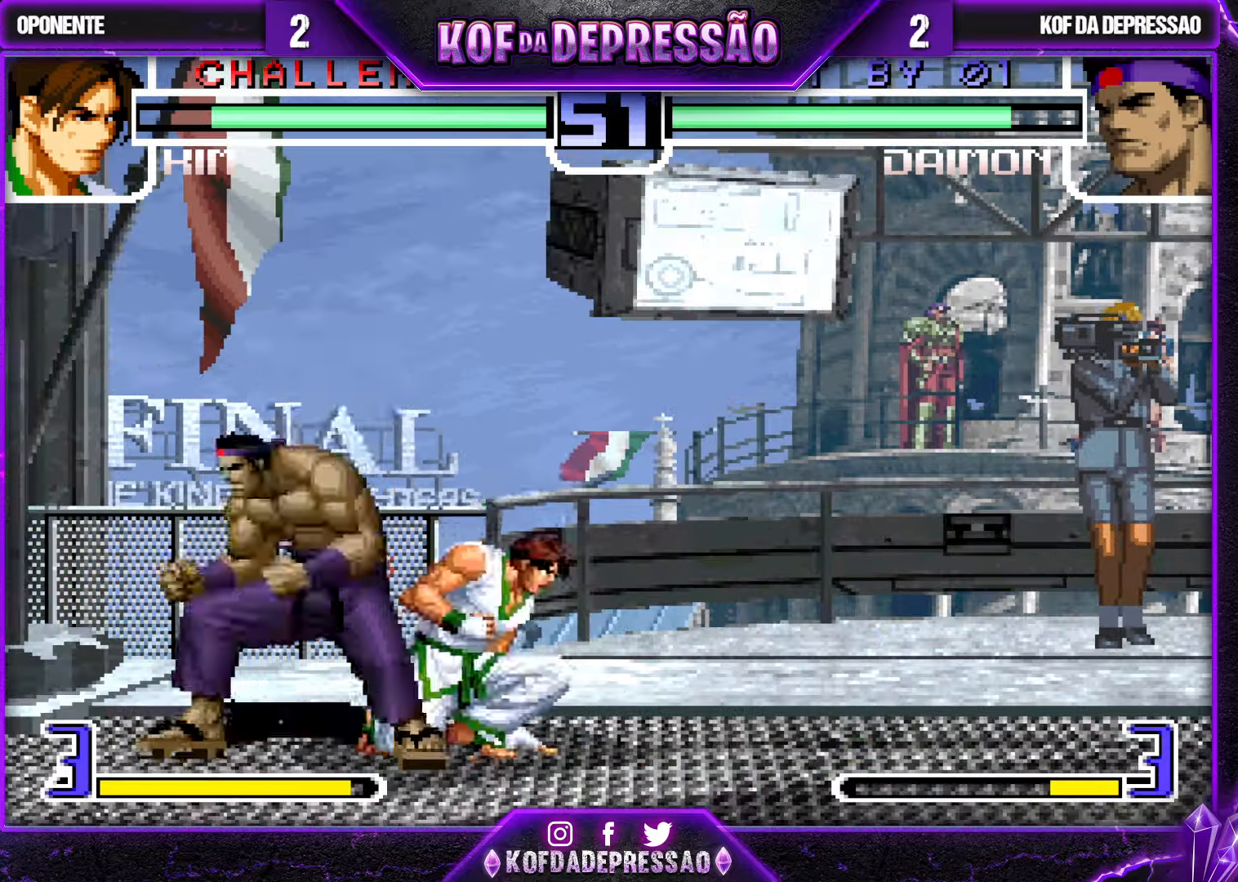
{"buttons": [], "left_stick": "left", "events": [[50, "R1", "up"], [84, "left_stick", "down"], [150, "left_stick", "right"], [167, "R1", "down"], [267, "R1", "up"], [267, "left_stick", "center"], [400, "CROSS", "down"], [400, "R1", "down"], [400, "SQUARE", "down"], [400, "TRIANGLE", "down"], [434, "CROSS", "up"], [434, "R1", "up"], [434, "TRIANGLE", "up"], [467, "SQUARE", "up"], [500, "left_stick", "left"]]}
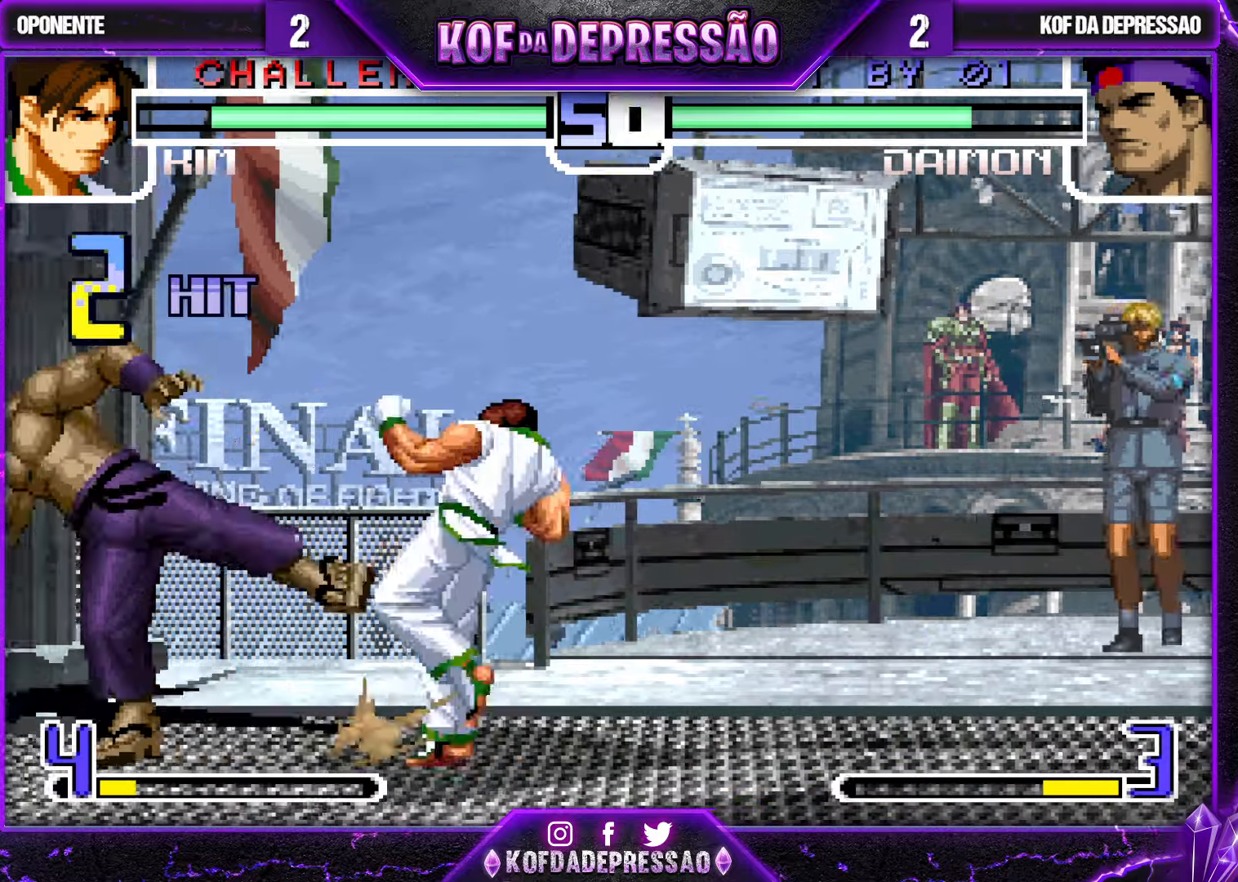
{"buttons": [], "left_stick": "down-left", "events": [[34, "left_stick", "down-left"]]}
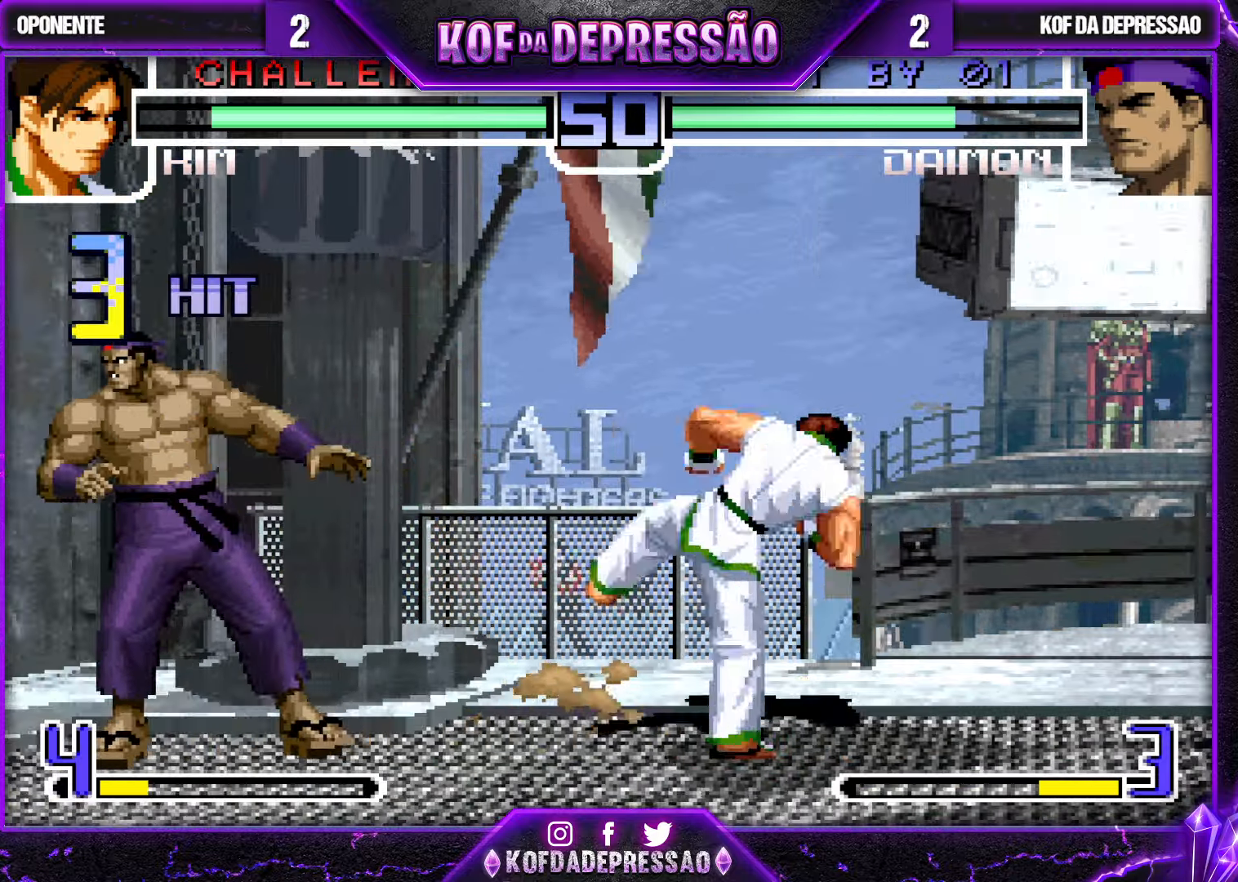
{"buttons": [], "left_stick": "center", "events": [[34, "R1", "down"], [34, "left_stick", "down-right"], [67, "R1", "up"], [134, "R1", "down"], [167, "R1", "up"], [200, "R1", "down"], [267, "R1", "up"], [467, "left_stick", "center"]]}
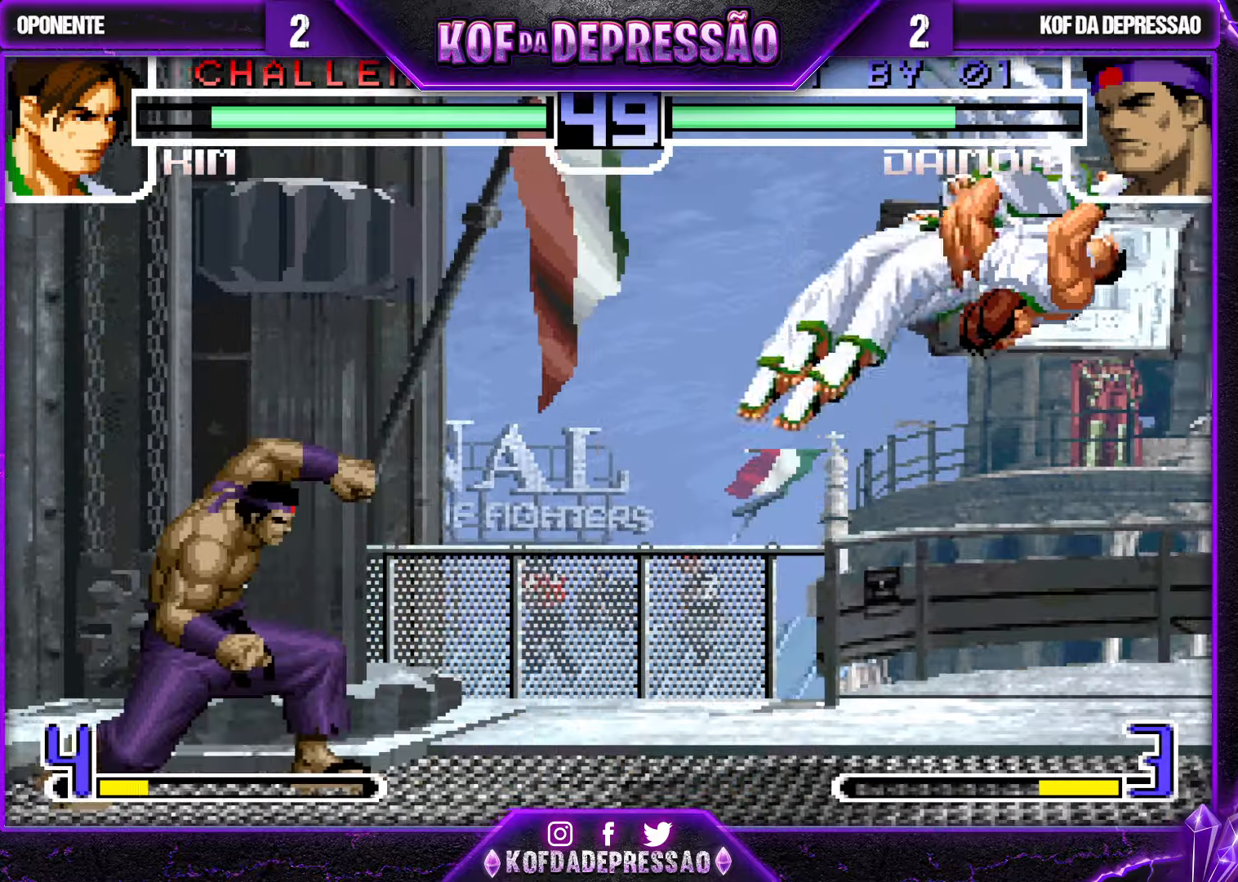
{"buttons": ["SQUARE"], "left_stick": "down-right", "events": [[150, "left_stick", "right"], [217, "left_stick", "center"], [284, "left_stick", "right"], [484, "left_stick", "down-right"], [500, "SQUARE", "down"]]}
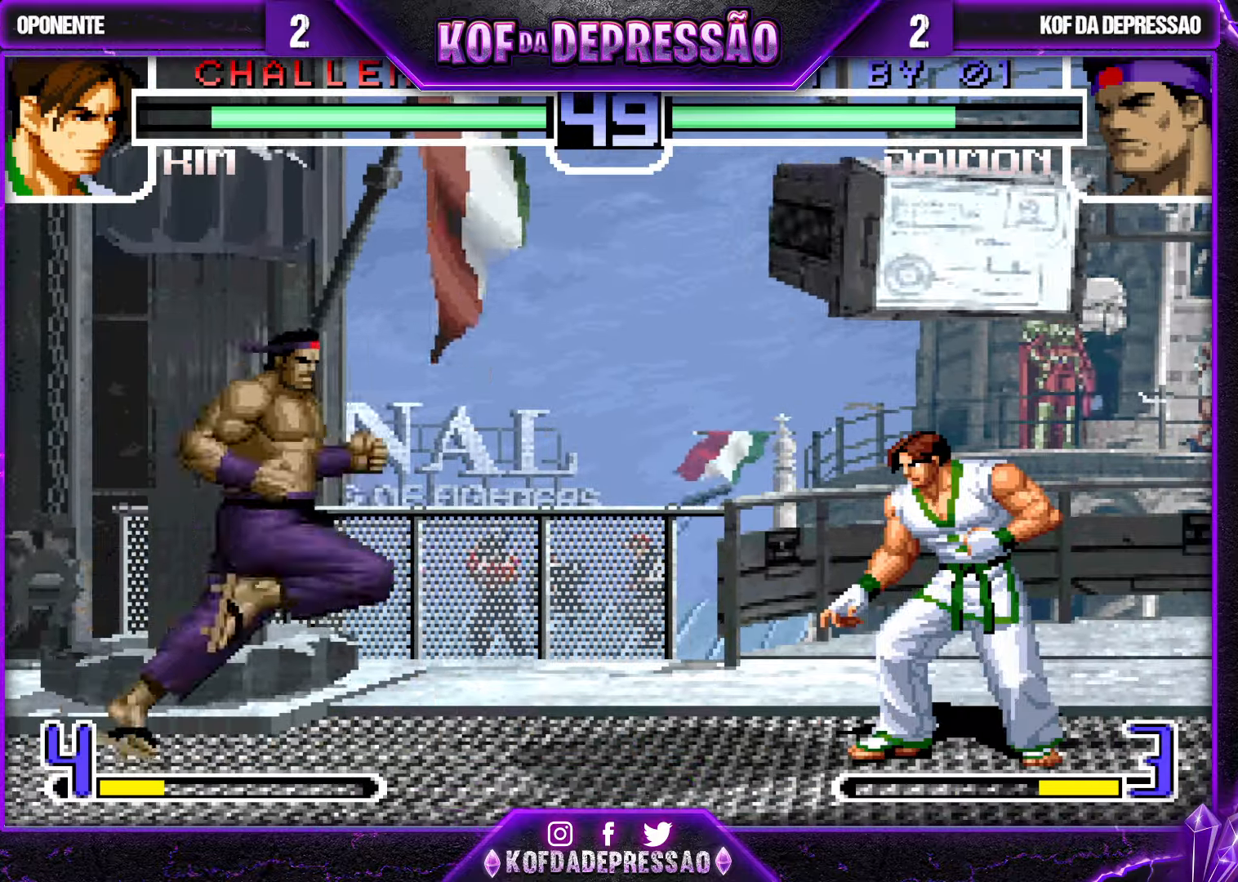
{"buttons": [], "left_stick": "center", "events": [[134, "SQUARE", "up"], [184, "left_stick", "center"], [234, "left_stick", "down-right"], [317, "left_stick", "up-right"], [384, "left_stick", "center"]]}
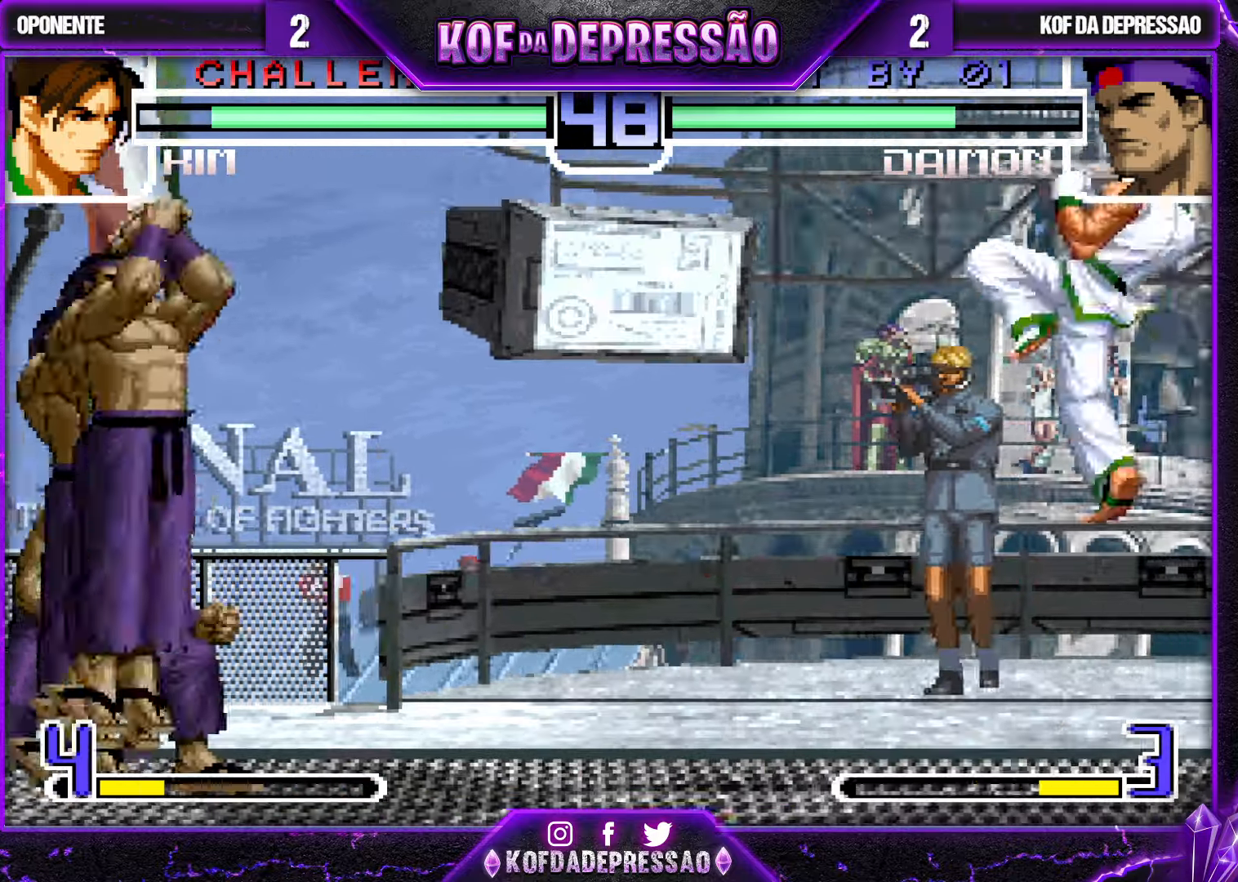
{"buttons": [], "left_stick": "left", "events": [[100, "R1", "down"], [134, "CROSS", "down"], [167, "CROSS", "up"], [167, "R1", "up"], [317, "left_stick", "left"], [367, "left_stick", "center"], [417, "left_stick", "left"]]}
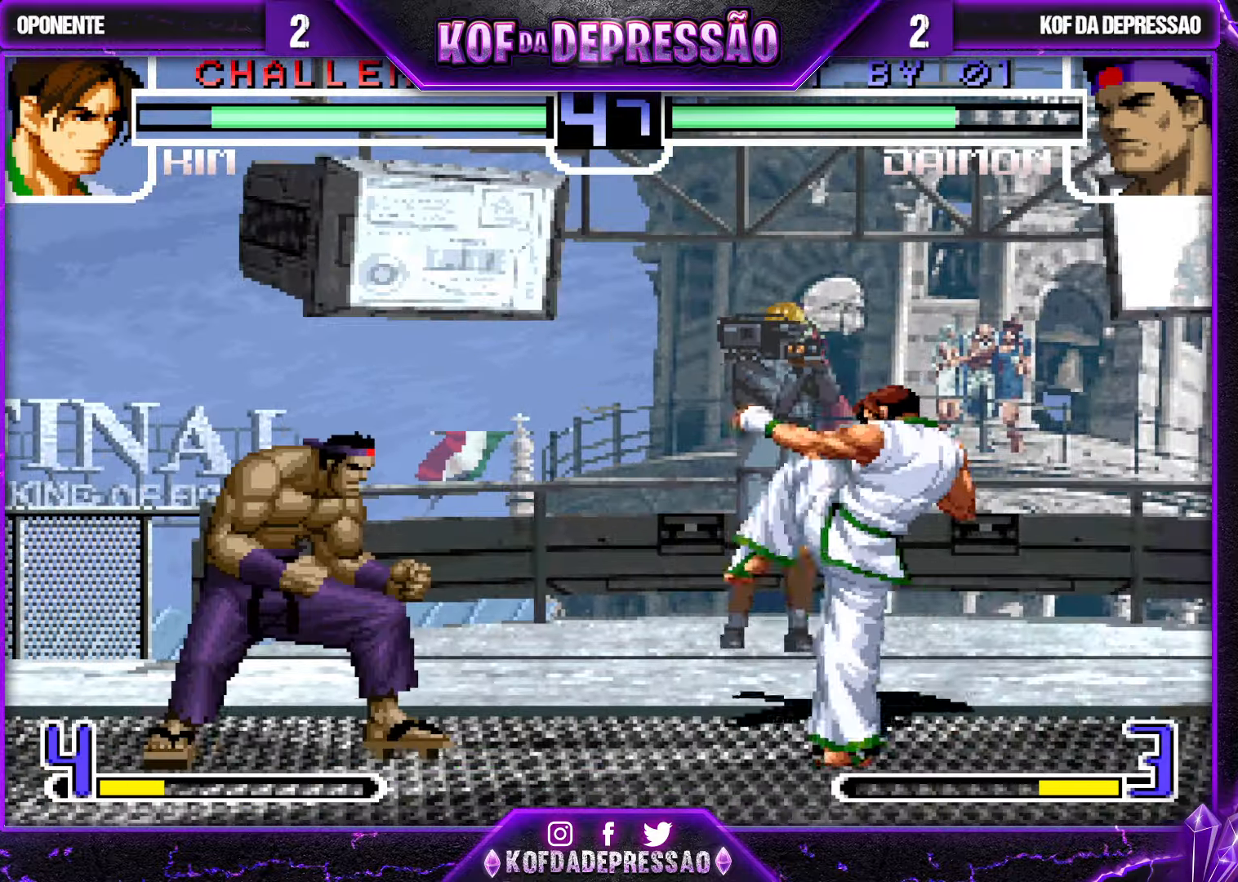
{"buttons": [], "left_stick": "right", "events": [[184, "left_stick", "center"], [234, "left_stick", "right"], [284, "left_stick", "center"], [334, "left_stick", "right"]]}
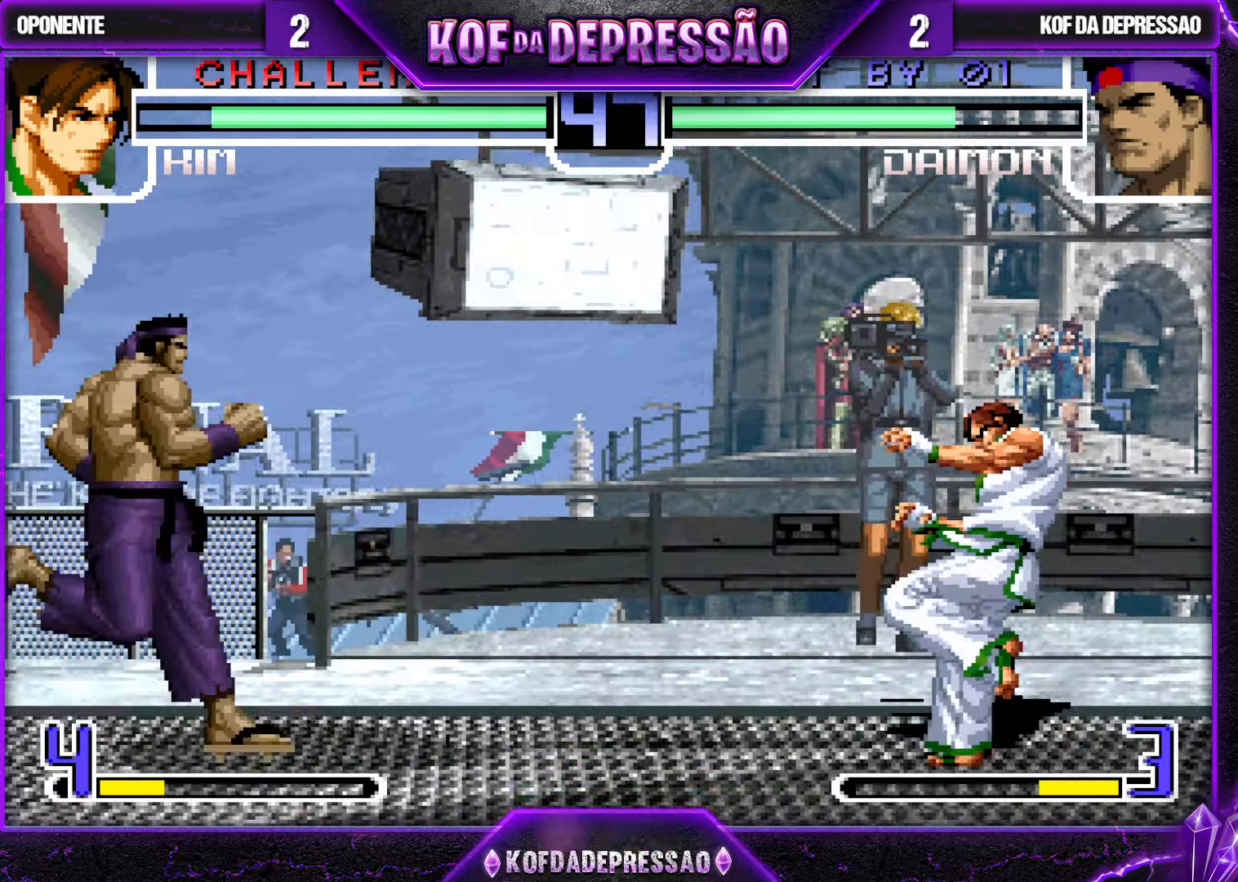
{"buttons": [], "left_stick": "up", "events": [[167, "left_stick", "up"]]}
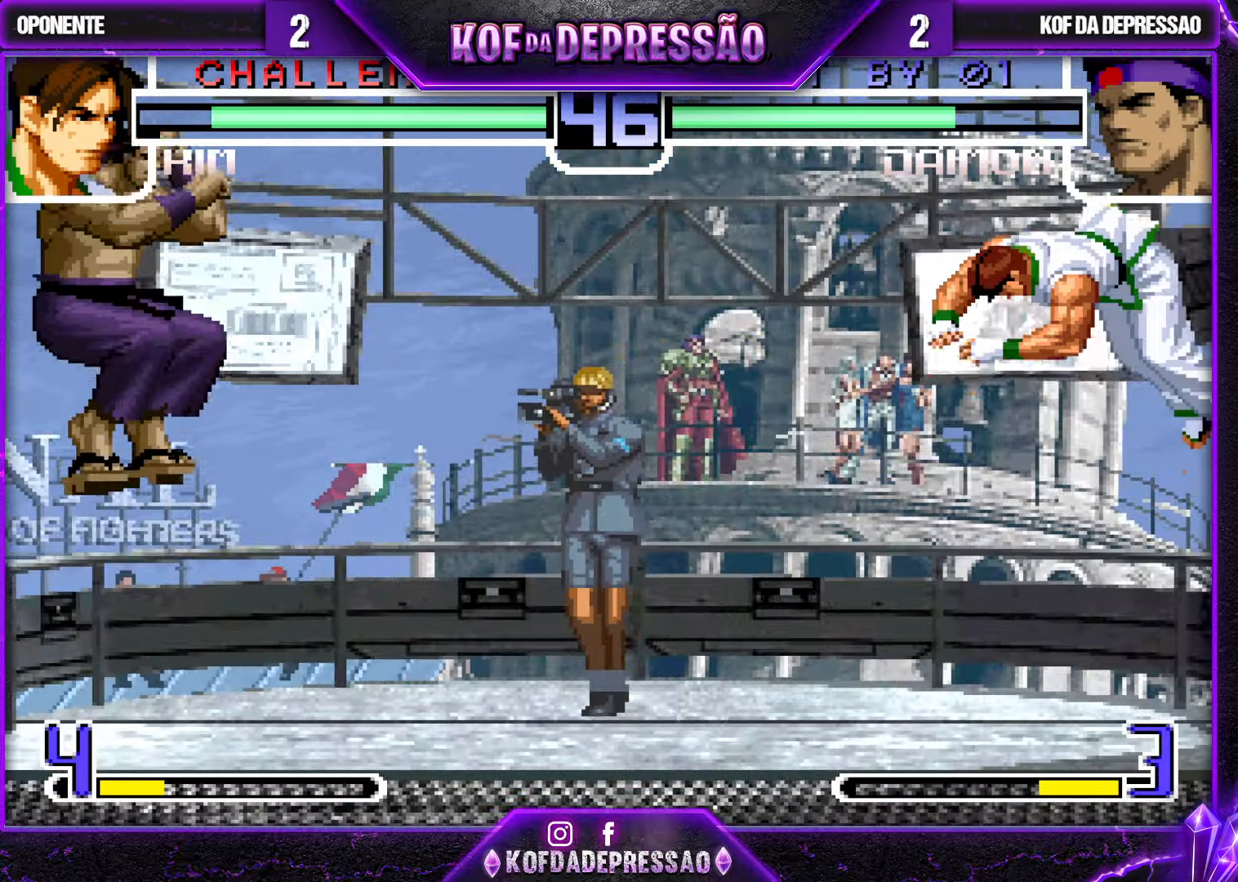
{"buttons": [], "left_stick": "right", "events": [[50, "left_stick", "center"], [150, "R1", "down"], [167, "CROSS", "down"], [217, "CROSS", "up"], [234, "R1", "up"], [300, "left_stick", "right"], [367, "left_stick", "center"], [417, "left_stick", "right"]]}
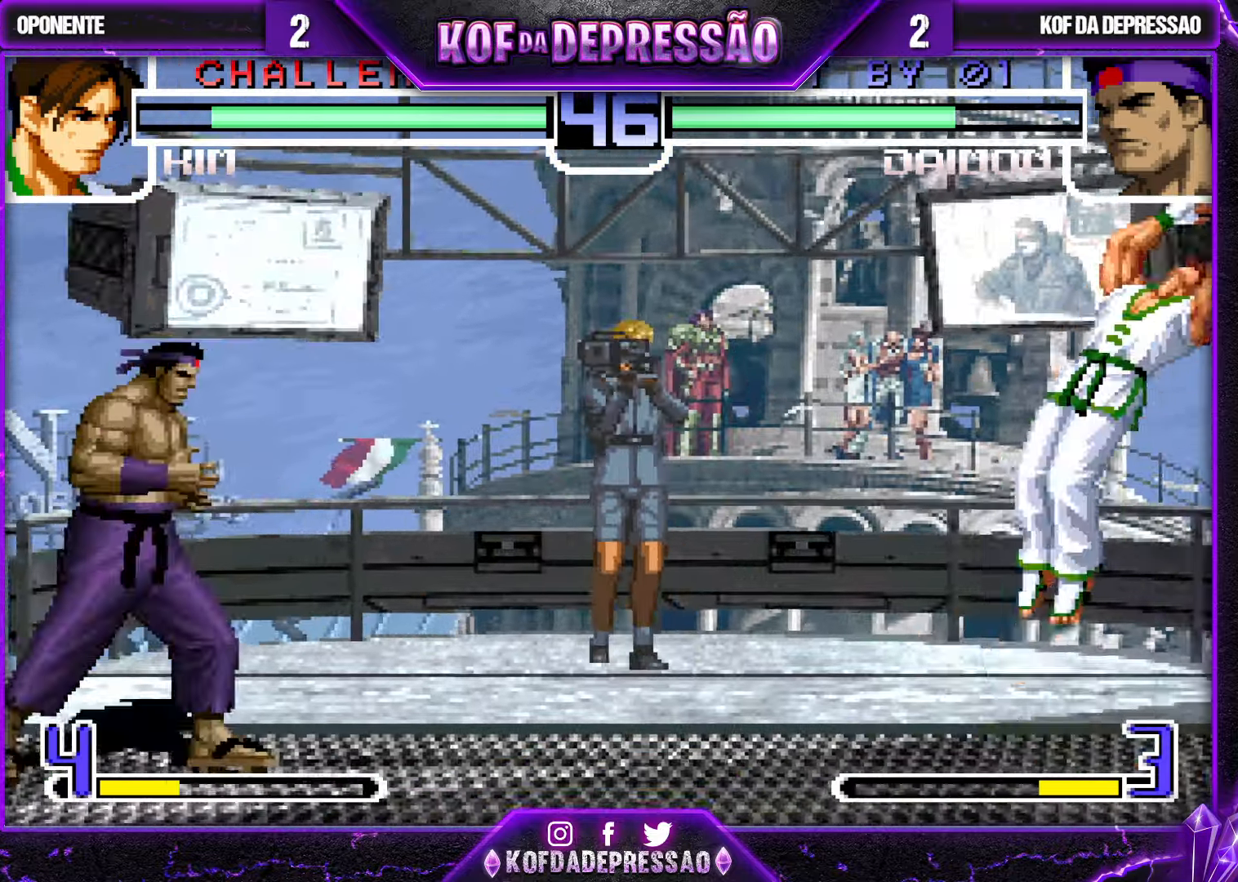
{"buttons": [], "left_stick": "up", "events": [[500, "left_stick", "up"]]}
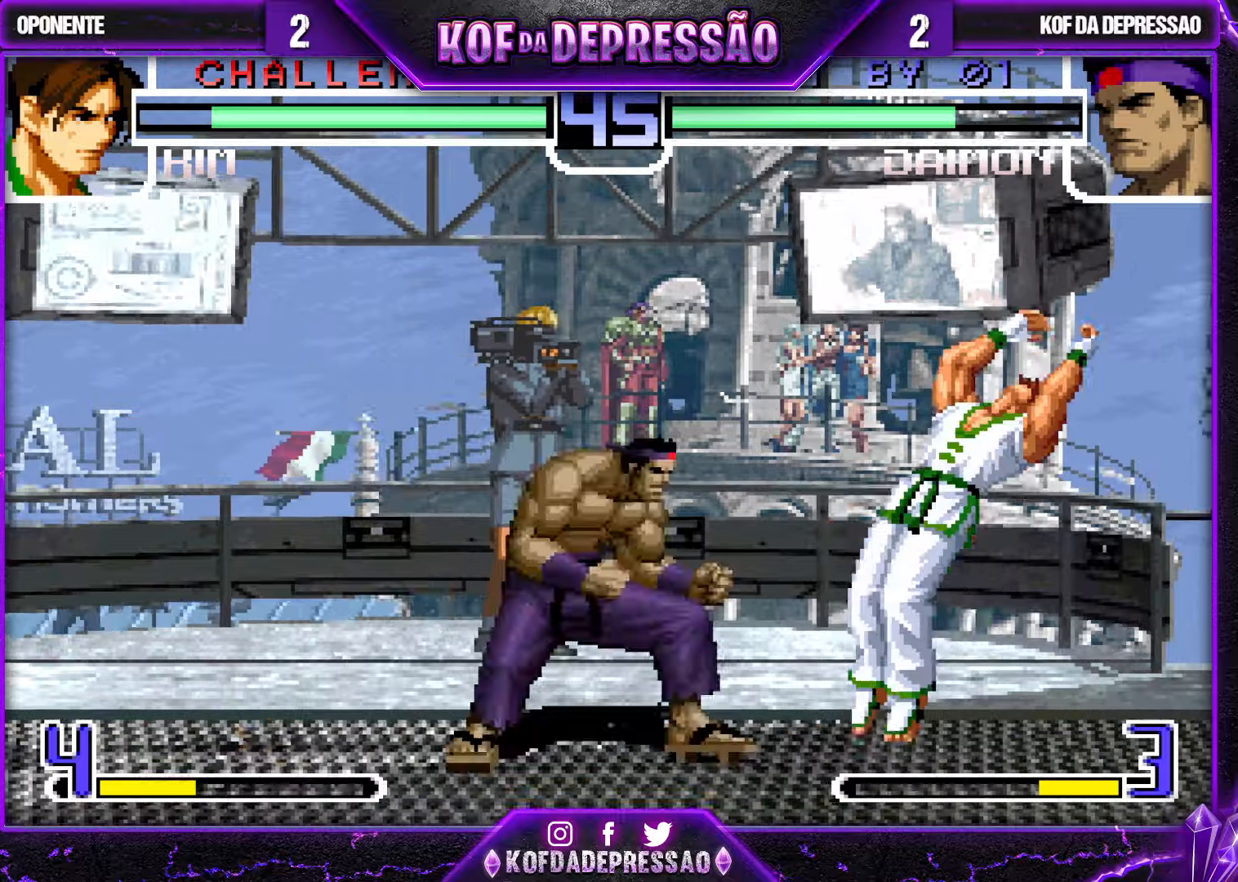
{"buttons": [], "left_stick": "left", "events": [[16, "left_stick", "center"], [166, "CROSS", "down"], [250, "CROSS", "up"], [300, "left_stick", "left"]]}
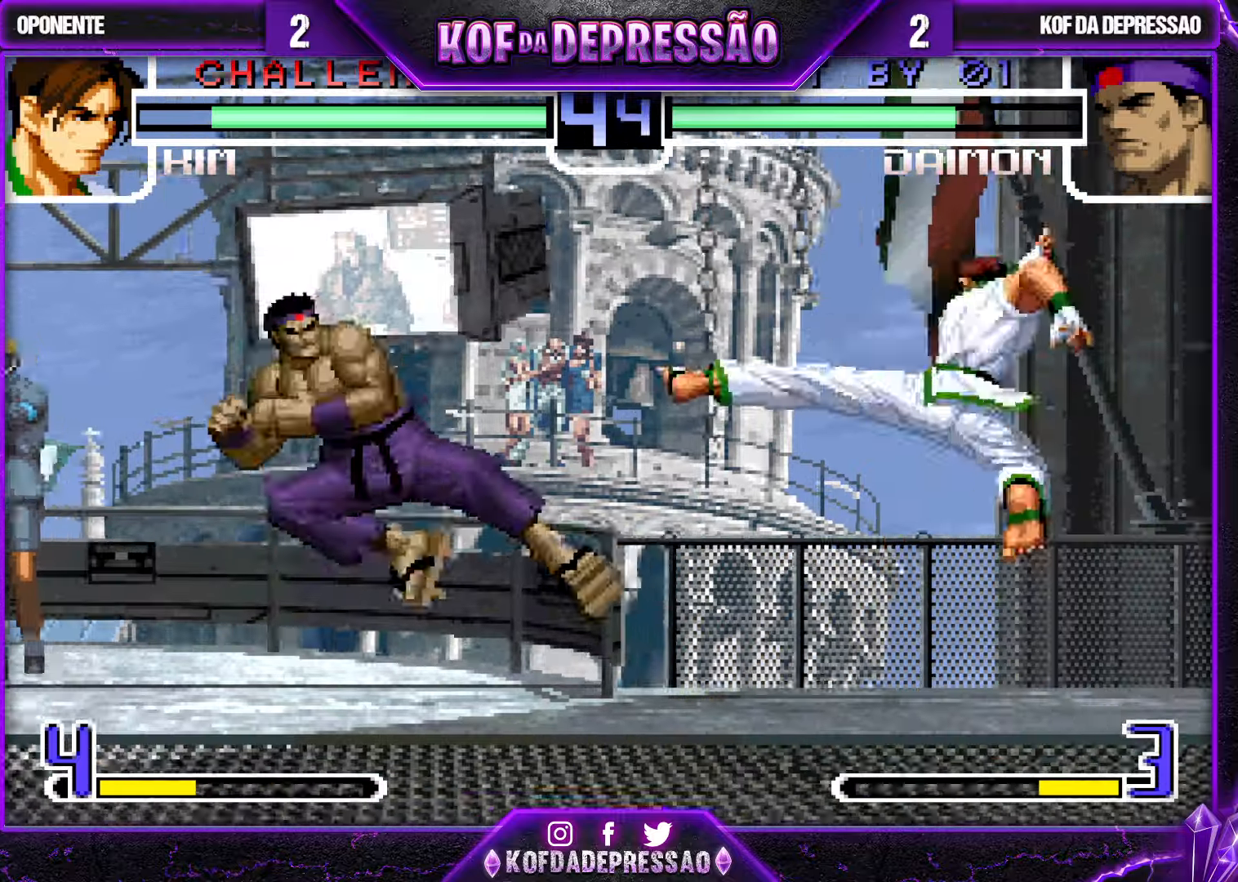
{"buttons": [], "left_stick": "down-left", "events": [[316, "left_stick", "down-left"]]}
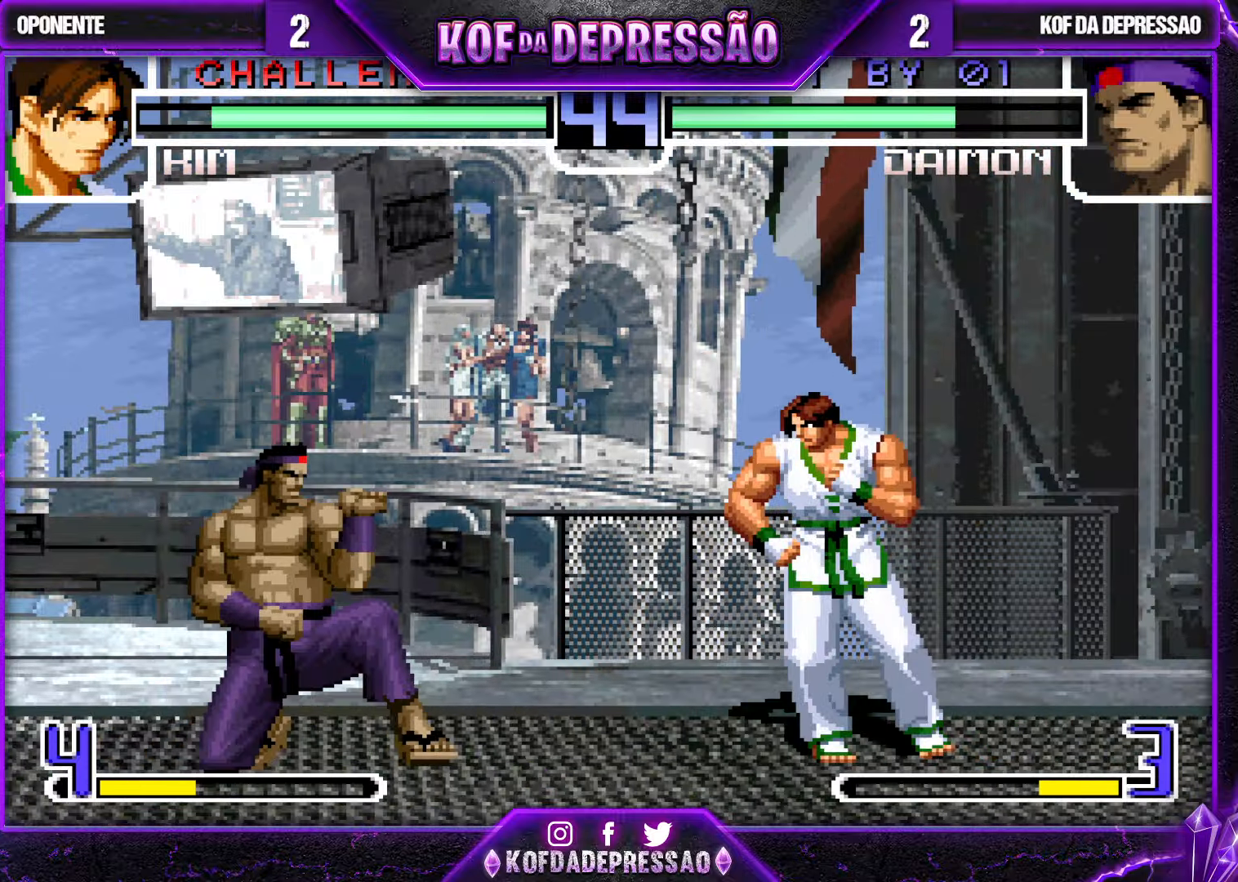
{"buttons": [], "left_stick": "center", "events": [[133, "left_stick", "up-left"], [383, "left_stick", "center"]]}
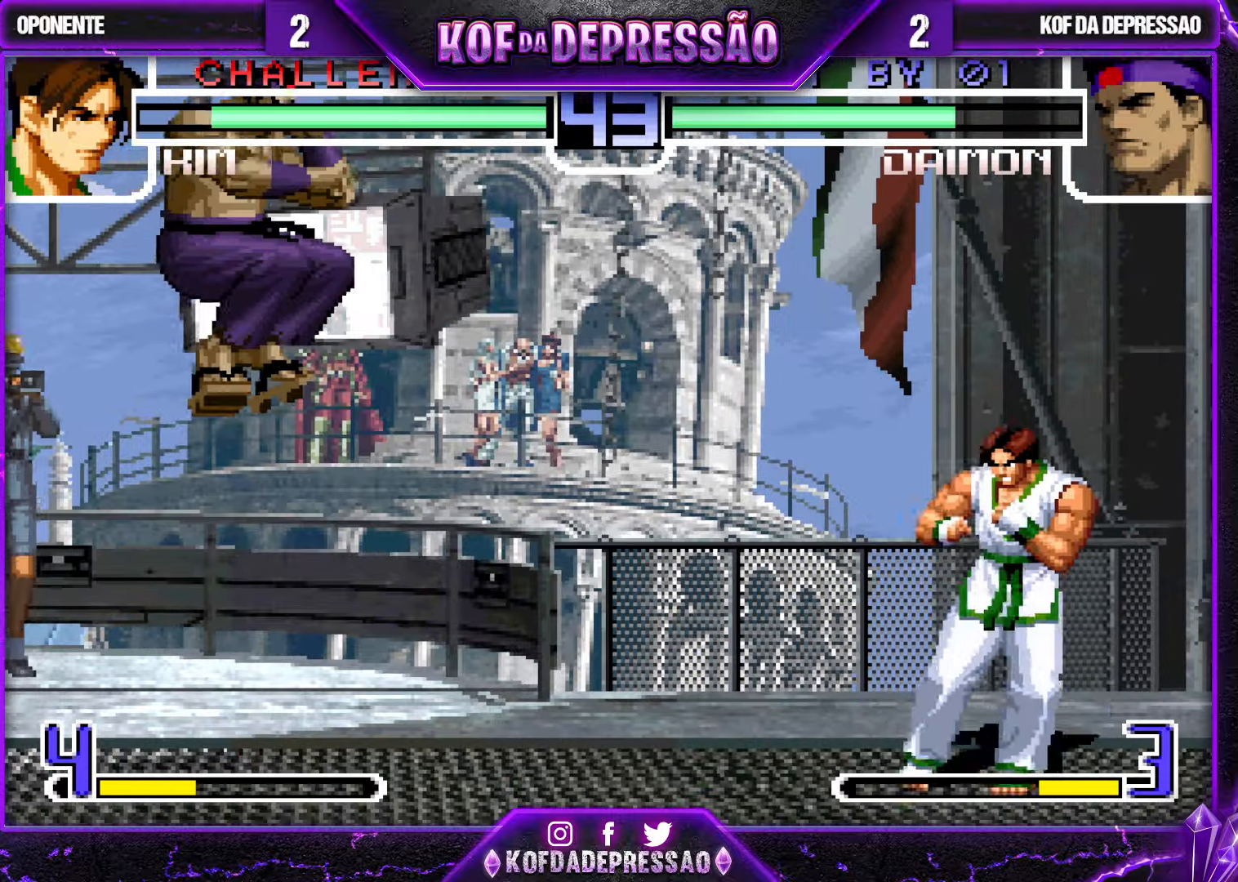
{"buttons": [], "left_stick": "left", "events": [[83, "R1", "down"], [100, "CROSS", "down"], [150, "CROSS", "up"], [183, "R1", "up"], [216, "left_stick", "right"], [283, "left_stick", "center"], [333, "left_stick", "right"], [466, "left_stick", "left"]]}
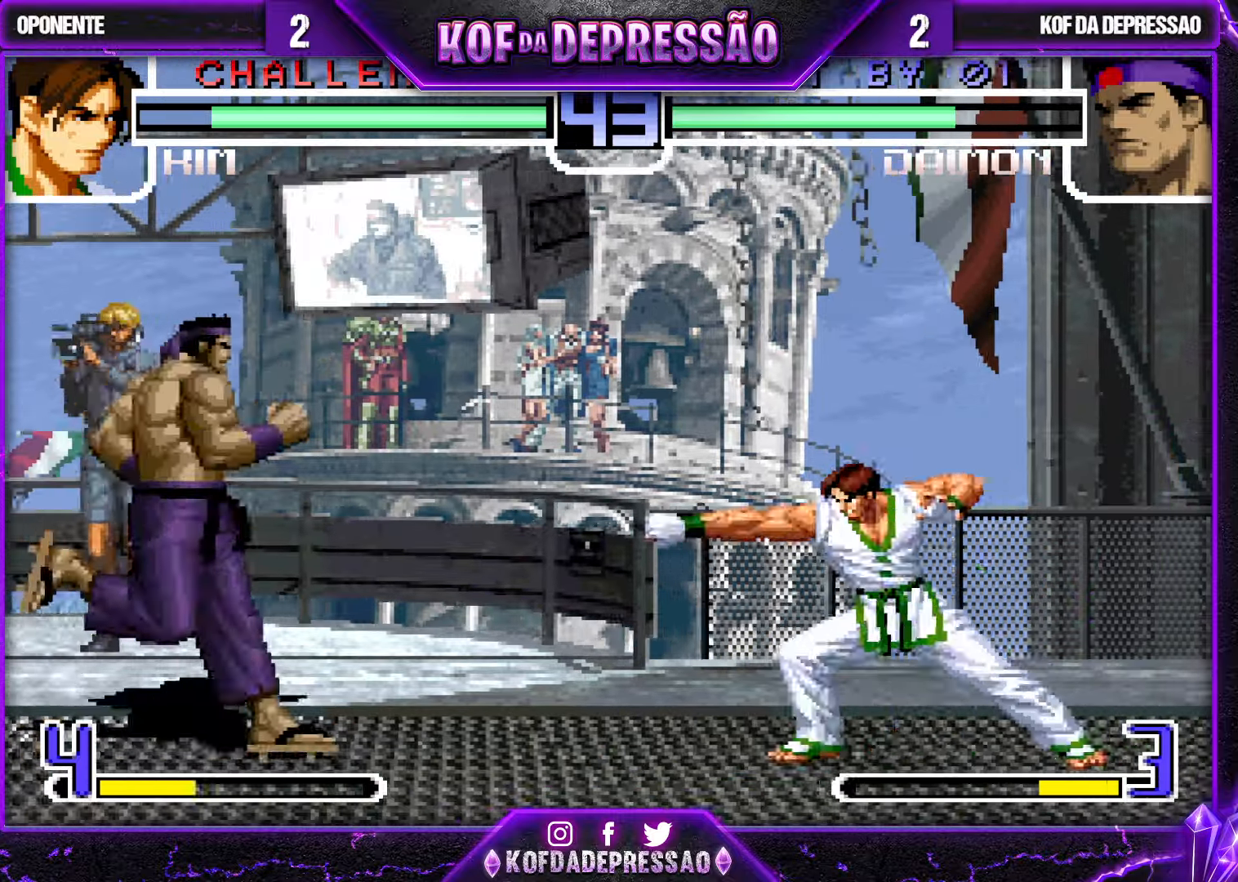
{"buttons": [], "left_stick": "center", "events": [[16, "left_stick", "down-left"], [33, "SQUARE", "down"], [166, "SQUARE", "up"], [300, "left_stick", "right"], [450, "left_stick", "center"]]}
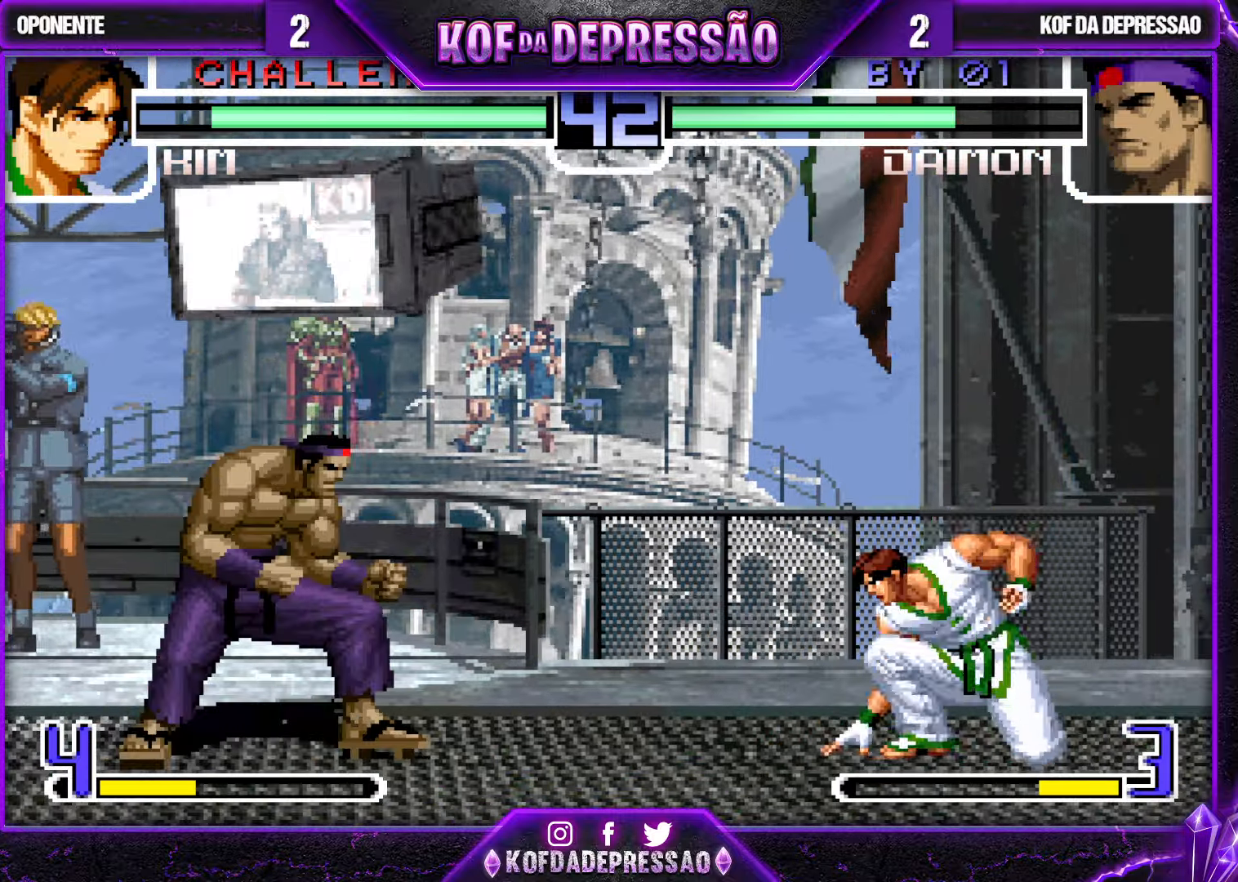
{"buttons": [], "left_stick": "down-left", "events": [[200, "CROSS", "down"], [200, "R1", "down"], [283, "R1", "up"], [283, "left_stick", "down-left"], [300, "CROSS", "up"]]}
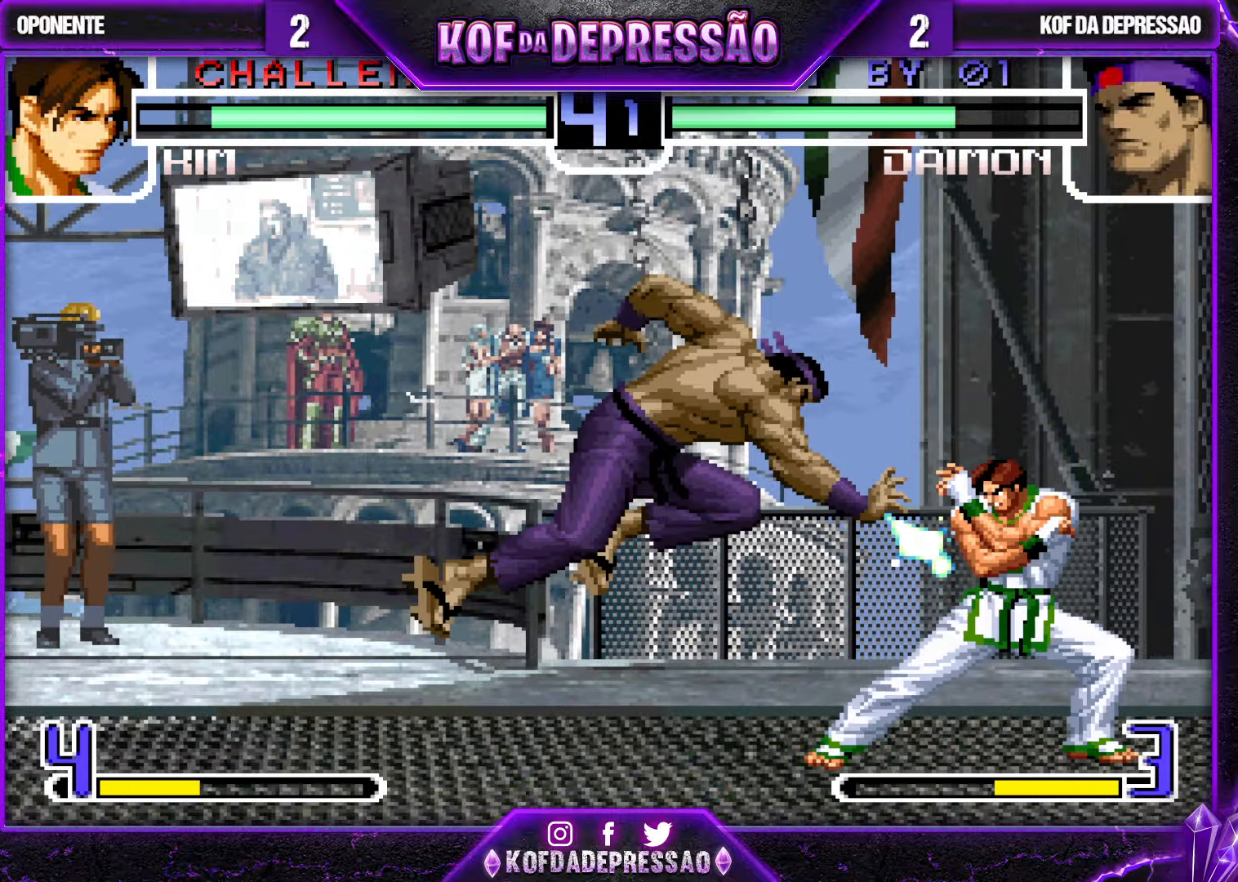
{"buttons": [], "left_stick": "right", "events": [[183, "left_stick", "right"], [233, "left_stick", "center"], [300, "left_stick", "right"]]}
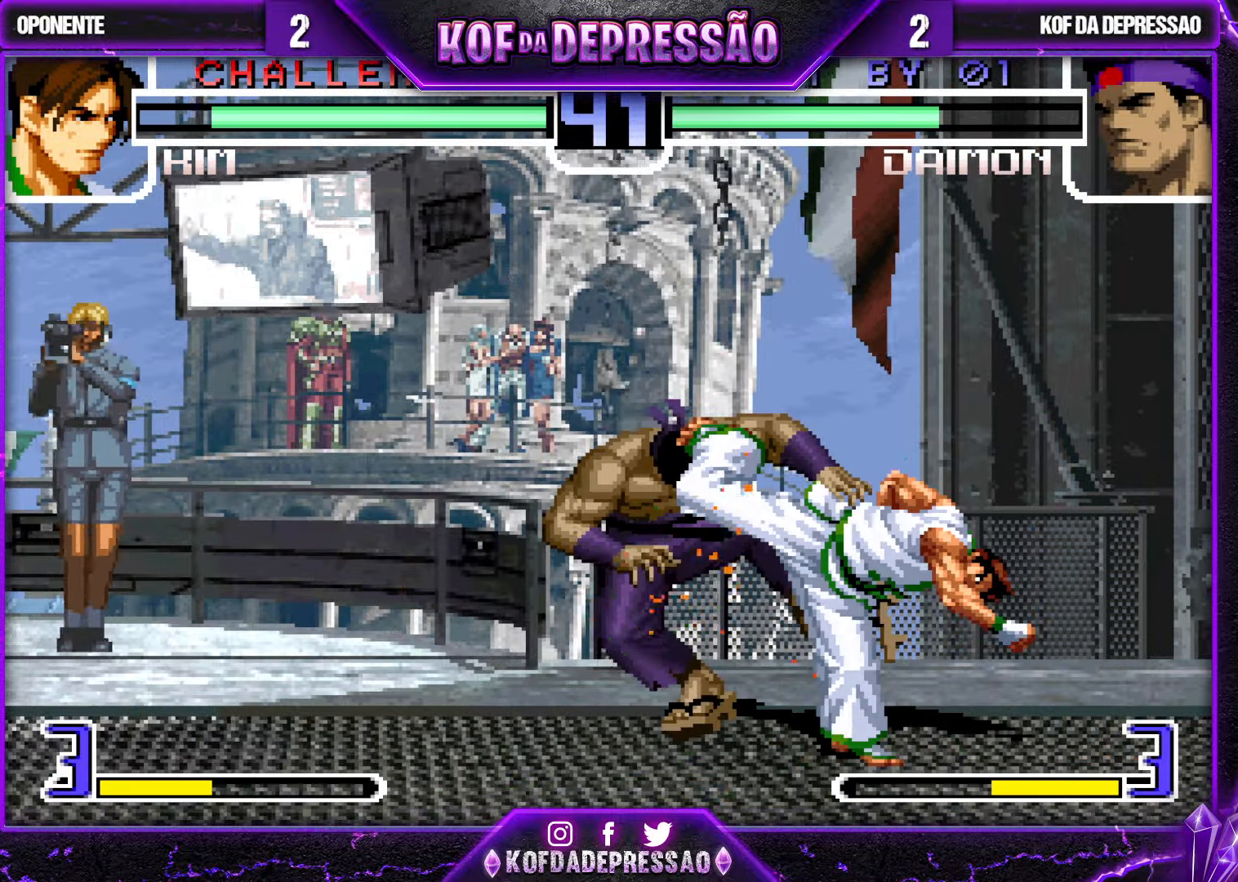
{"buttons": ["SQUARE", "TRIANGLE"], "left_stick": "center", "events": [[166, "left_stick", "center"], [450, "SQUARE", "down"], [450, "TRIANGLE", "down"]]}
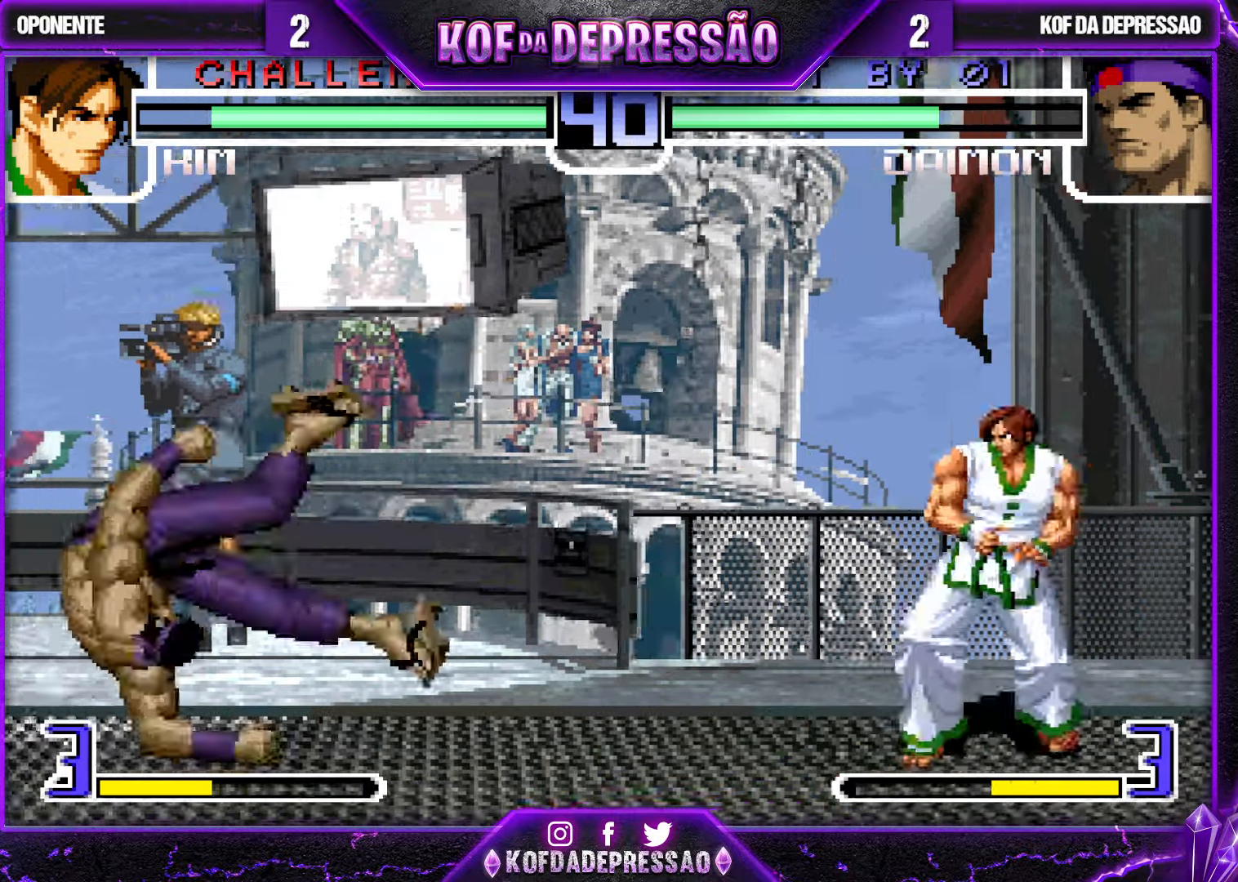
{"buttons": [], "left_stick": "up-left", "events": [[16, "SQUARE", "up"], [16, "TRIANGLE", "up"], [233, "left_stick", "down"], [316, "left_stick", "up-left"]]}
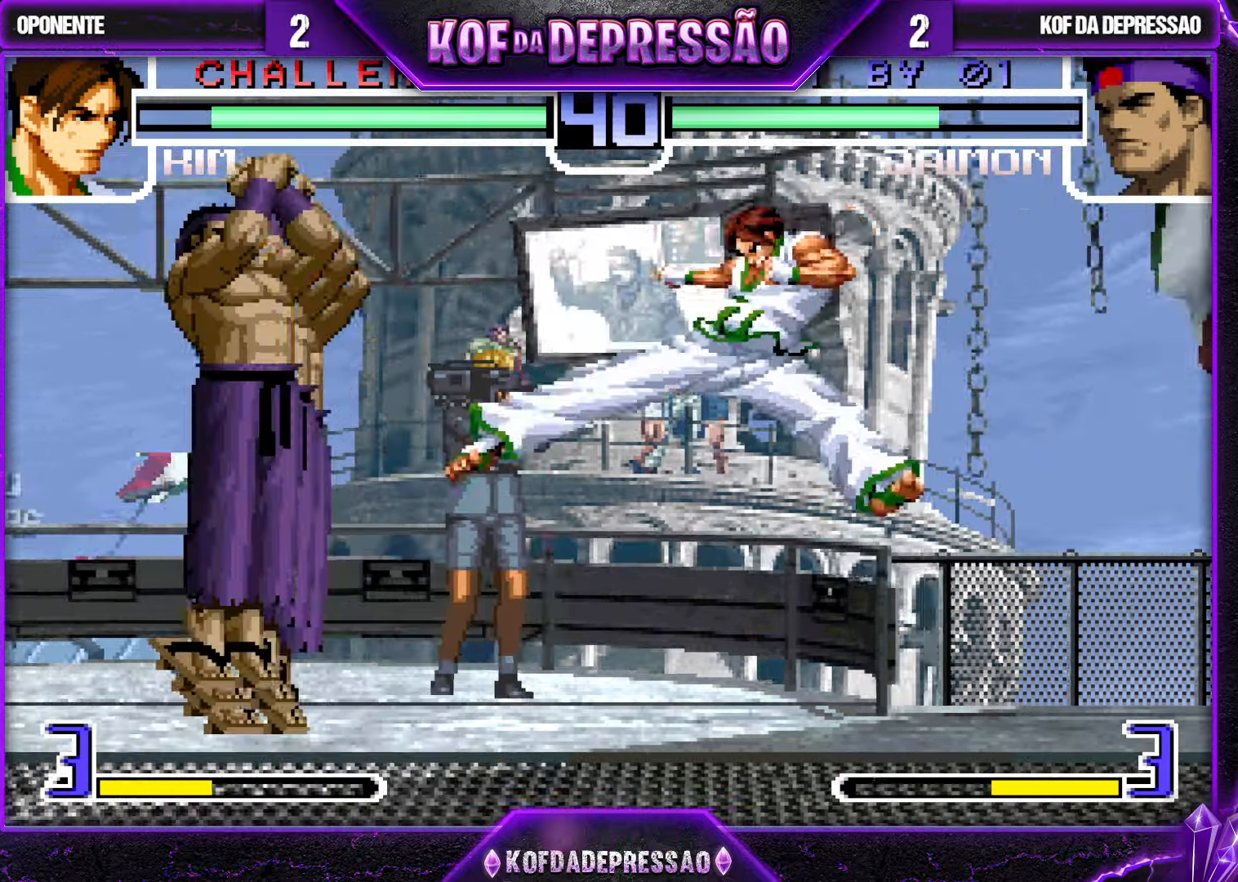
{"buttons": [], "left_stick": "center", "events": [[66, "left_stick", "center"], [267, "CROSS", "down"], [267, "R1", "down"], [333, "CROSS", "up"], [350, "R1", "up"], [433, "left_stick", "right"], [500, "left_stick", "center"]]}
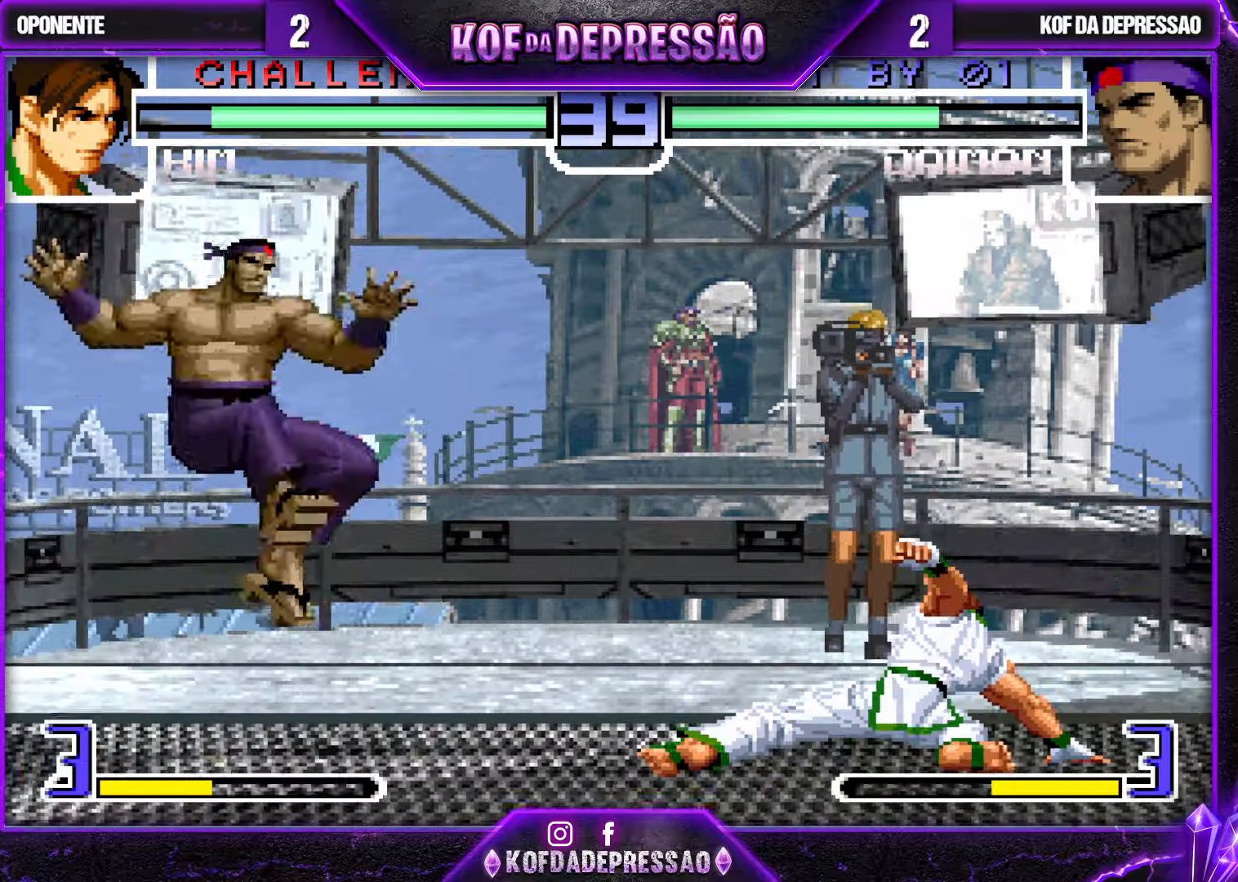
{"buttons": [], "left_stick": "right", "events": [[67, "left_stick", "right"]]}
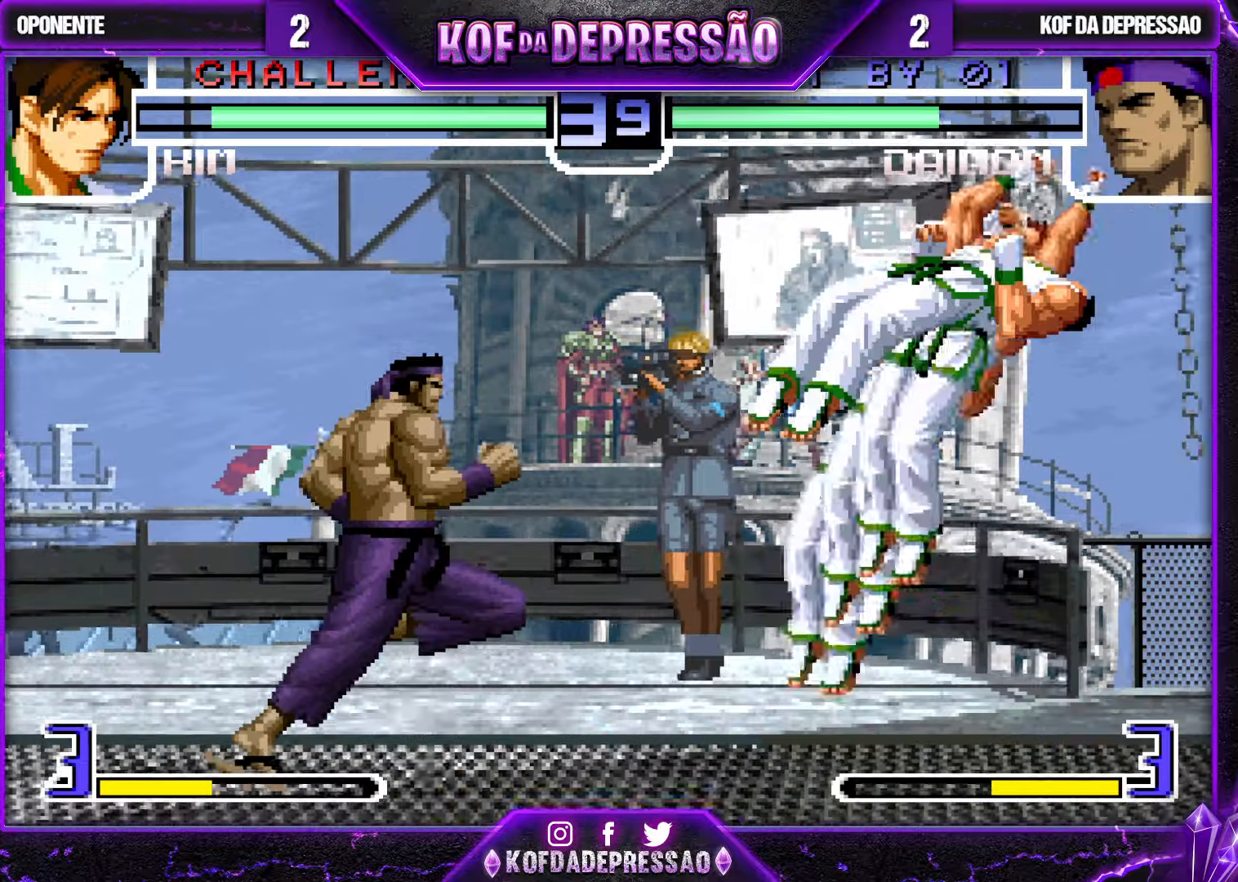
{"buttons": [], "left_stick": "right", "events": [[50, "CROSS", "down"], [167, "CROSS", "up"], [367, "left_stick", "center"], [500, "left_stick", "right"]]}
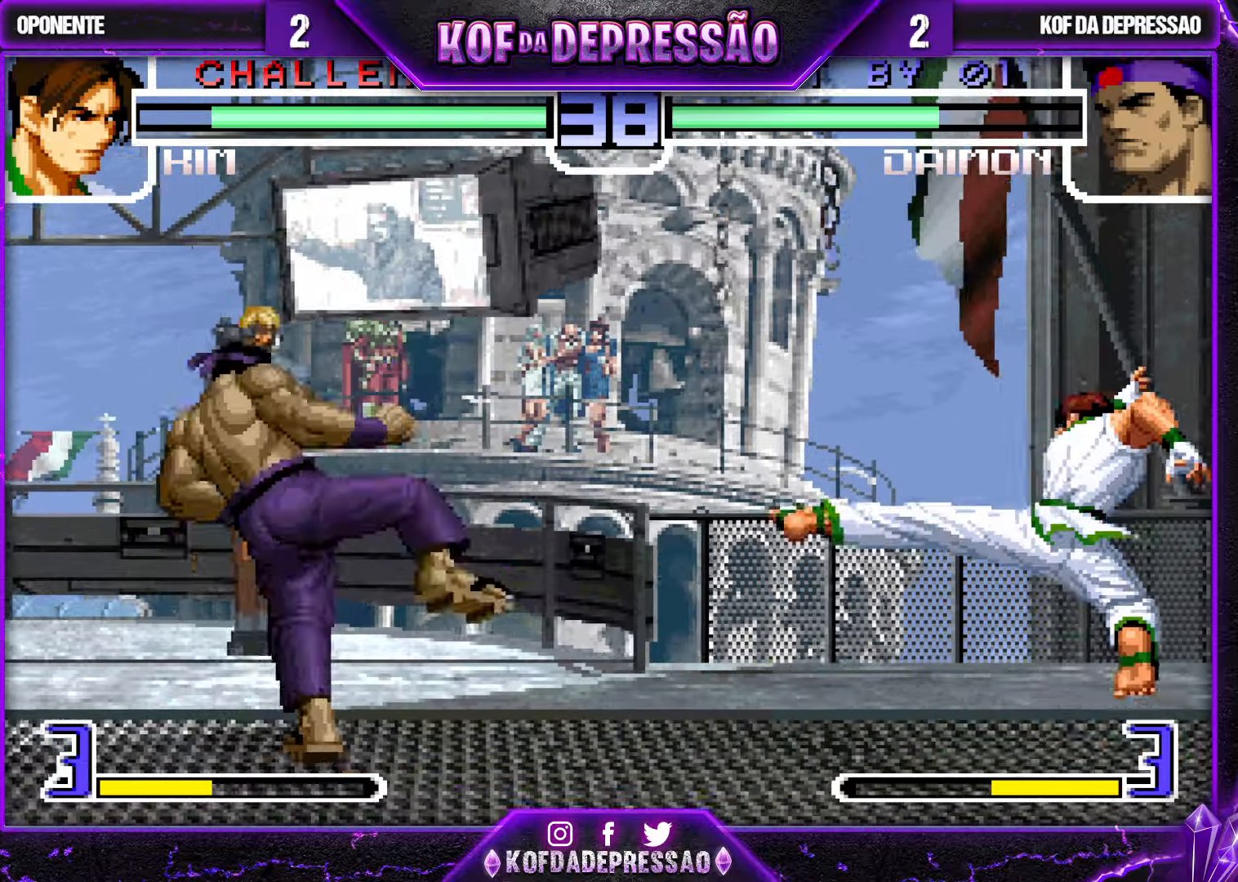
{"buttons": [], "left_stick": "center", "events": [[67, "left_stick", "center"], [133, "left_stick", "right"], [267, "TRIANGLE", "down"], [267, "left_stick", "down"], [383, "TRIANGLE", "up"], [450, "left_stick", "center"]]}